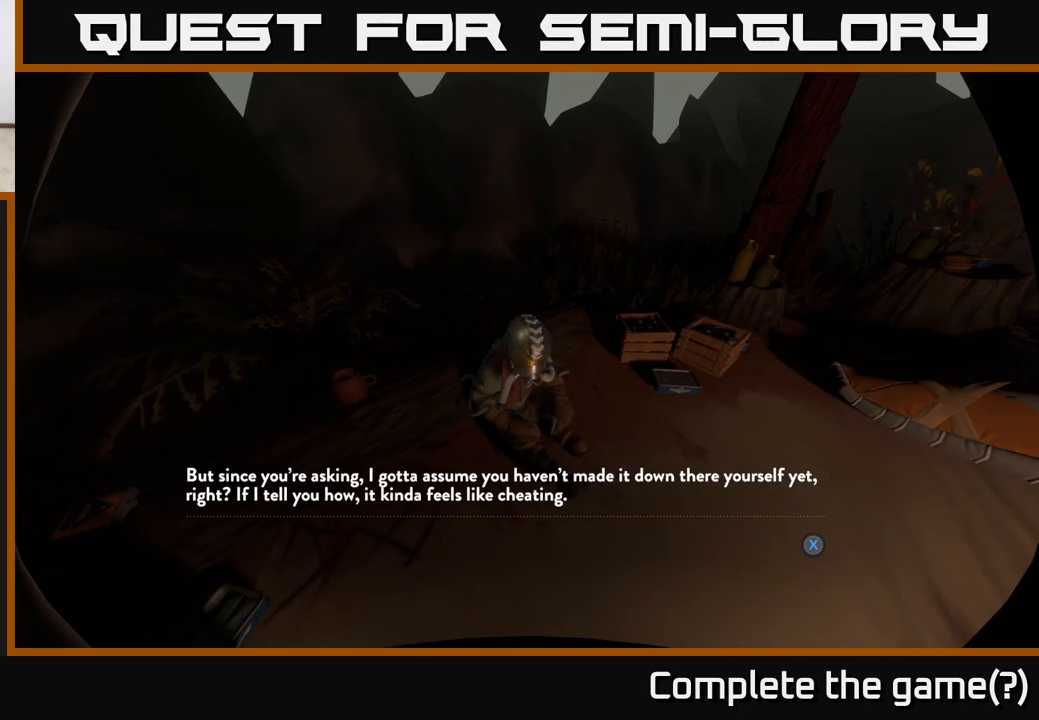
Gameplay with a controller (Xbox layout); each line is a JSON object with the inputs held at the frame after it. "events" lists button and stick changes between this image and that frame as [ms after this image, input, new state], when the widget could be followed in between.
{"buttons": ["X"], "left_stick": "center", "right_stick": "center", "events": [[417, "X", "down"]]}
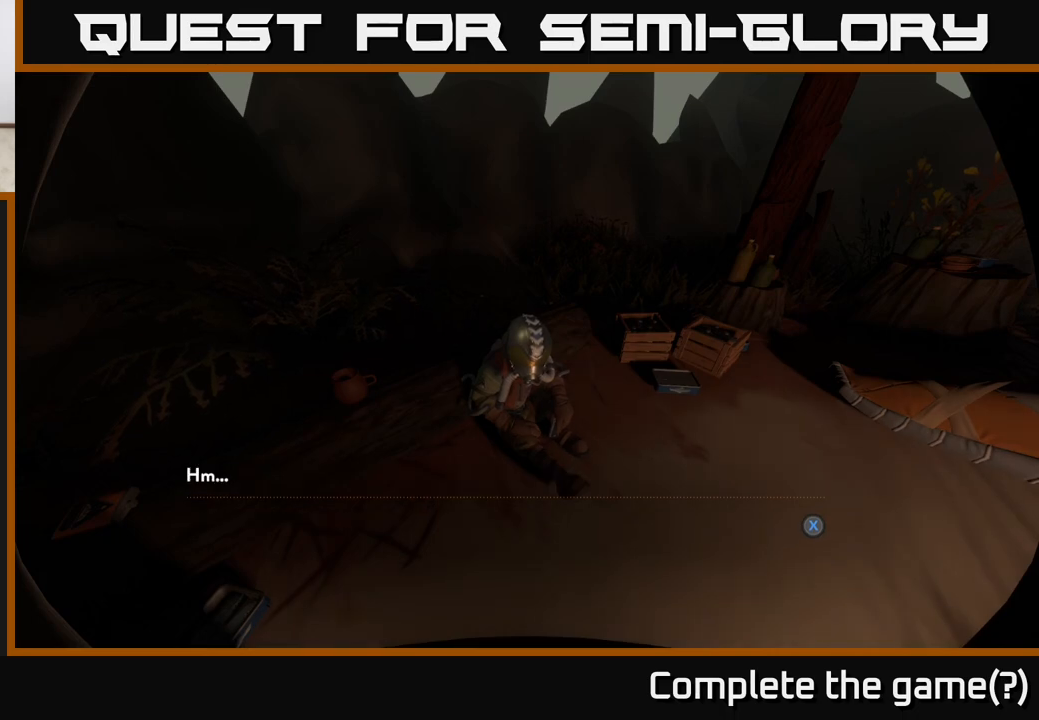
{"buttons": [], "left_stick": "center", "right_stick": "center", "events": [[17, "X", "up"]]}
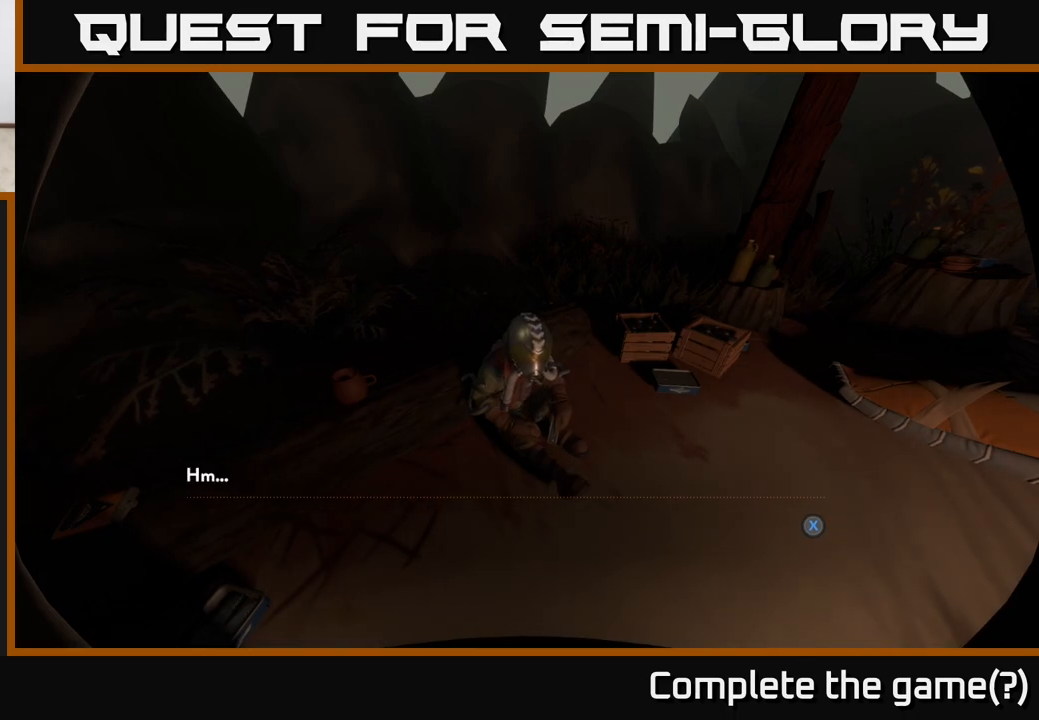
{"buttons": [], "left_stick": "center", "right_stick": "center", "events": []}
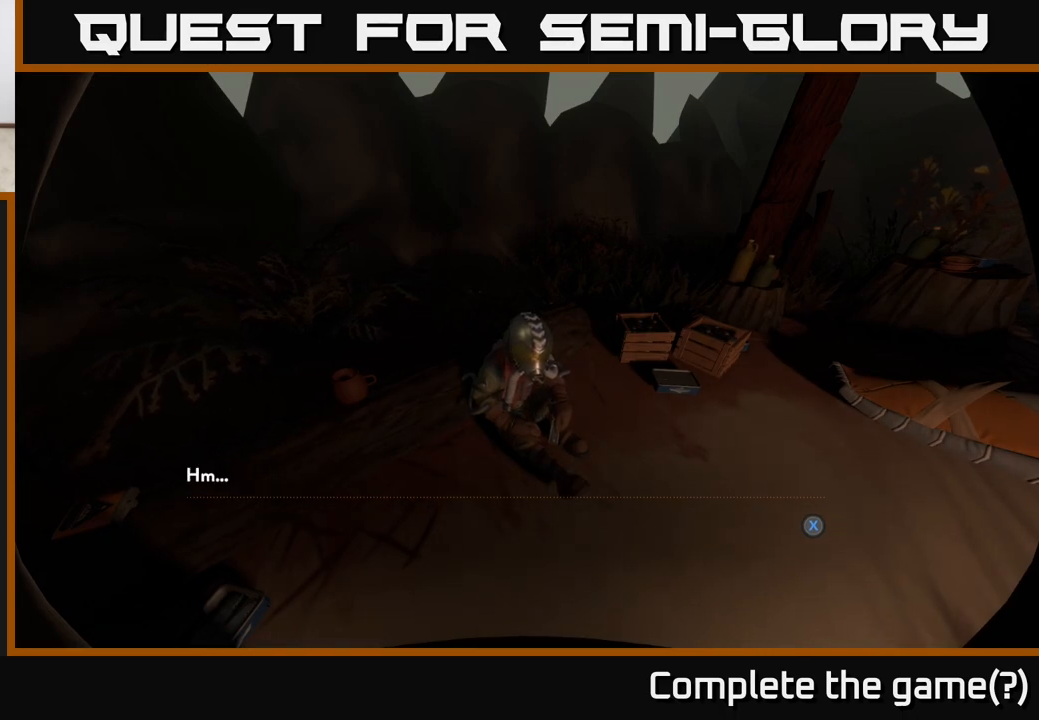
{"buttons": [], "left_stick": "center", "right_stick": "center", "events": [[83, "X", "down"], [133, "X", "up"]]}